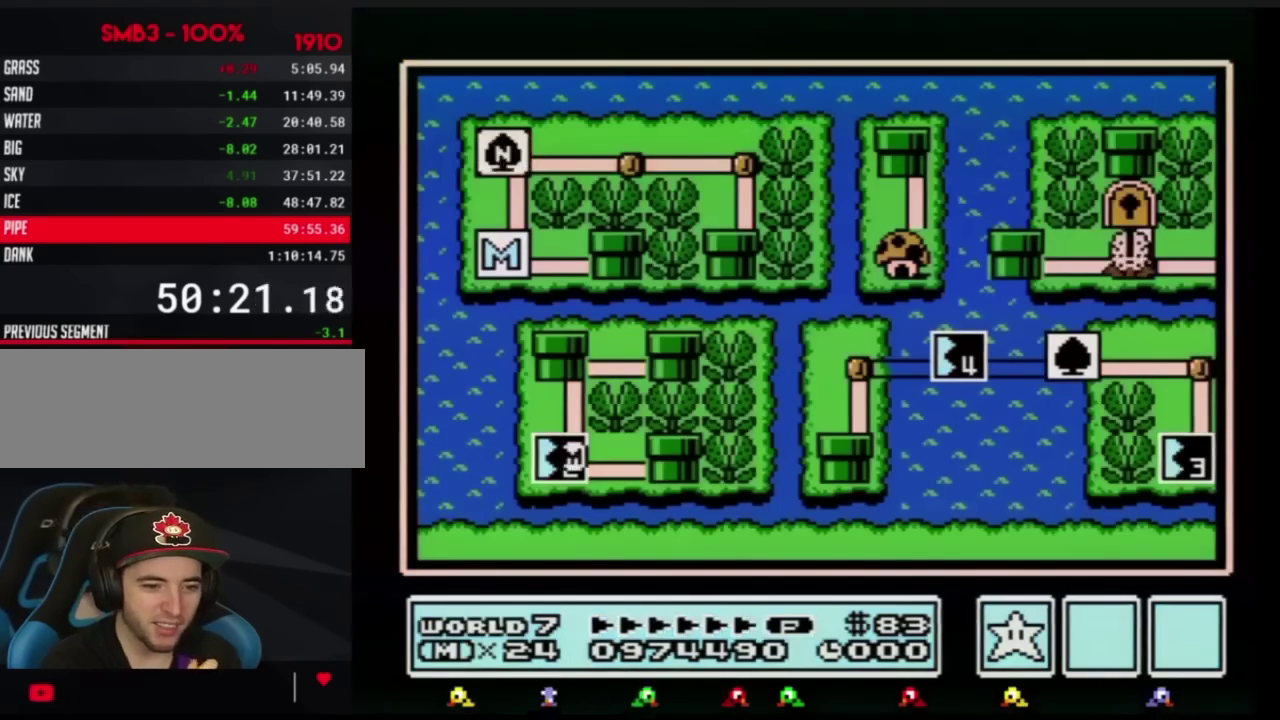
Gameplay with a controller (Nintendo layout); each line is a JSON object with the inputs held at the frame after it. "events" lists button and stick changes between this image and that frame as [ms after this image, input, new state], when the widget could be followed in between. Not read: L3 R3.
{"buttons": ["DPAD_RIGHT"], "events": [[134, "DPAD_RIGHT", "down"]]}
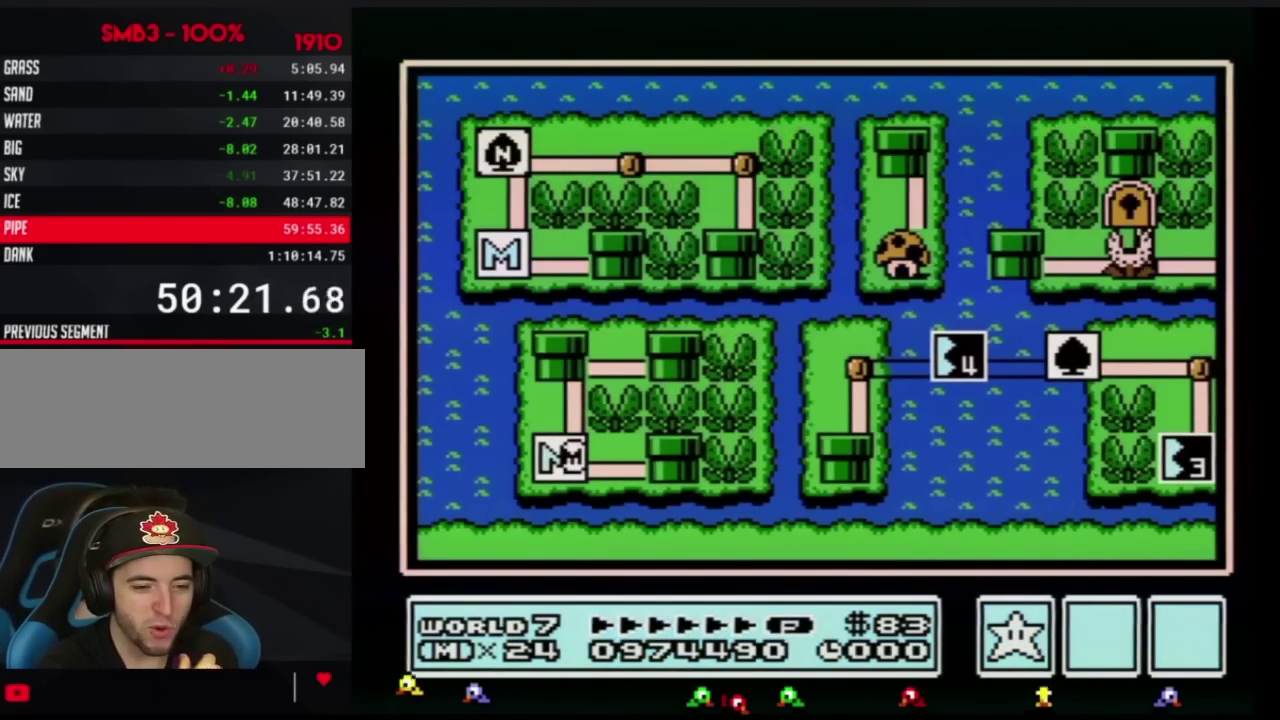
{"buttons": ["DPAD_RIGHT"]}
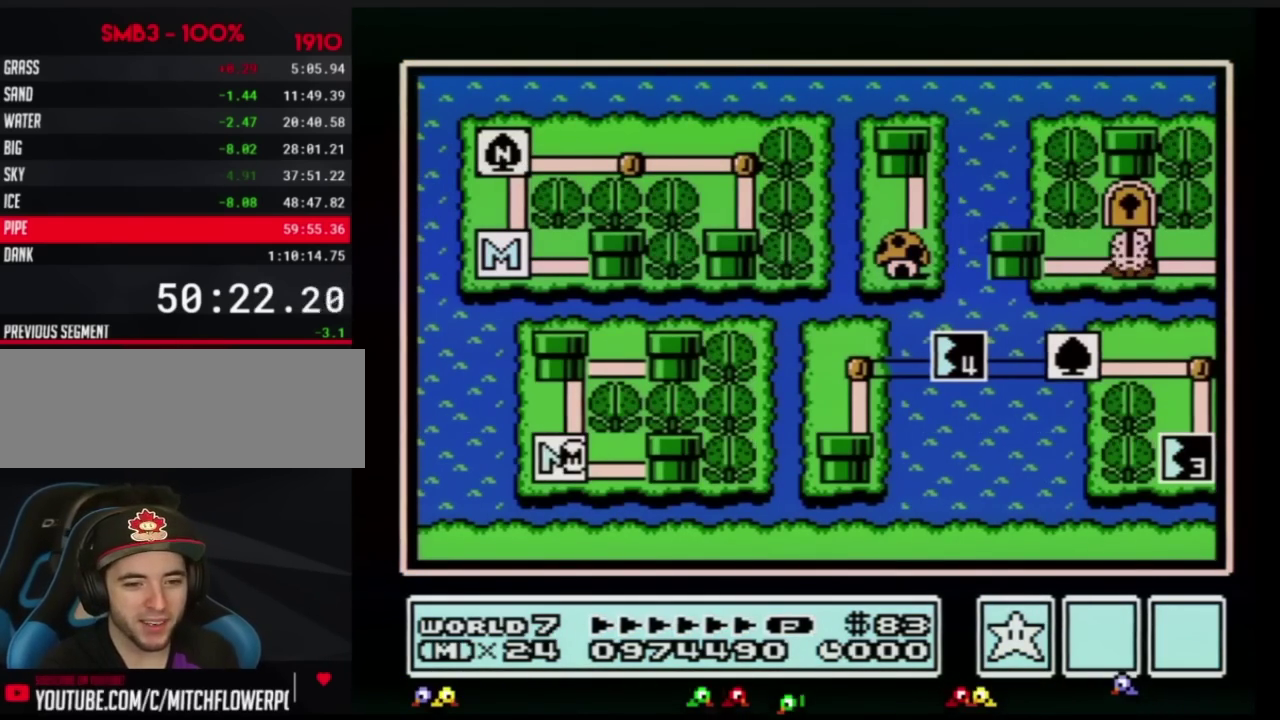
{"buttons": ["DPAD_RIGHT"]}
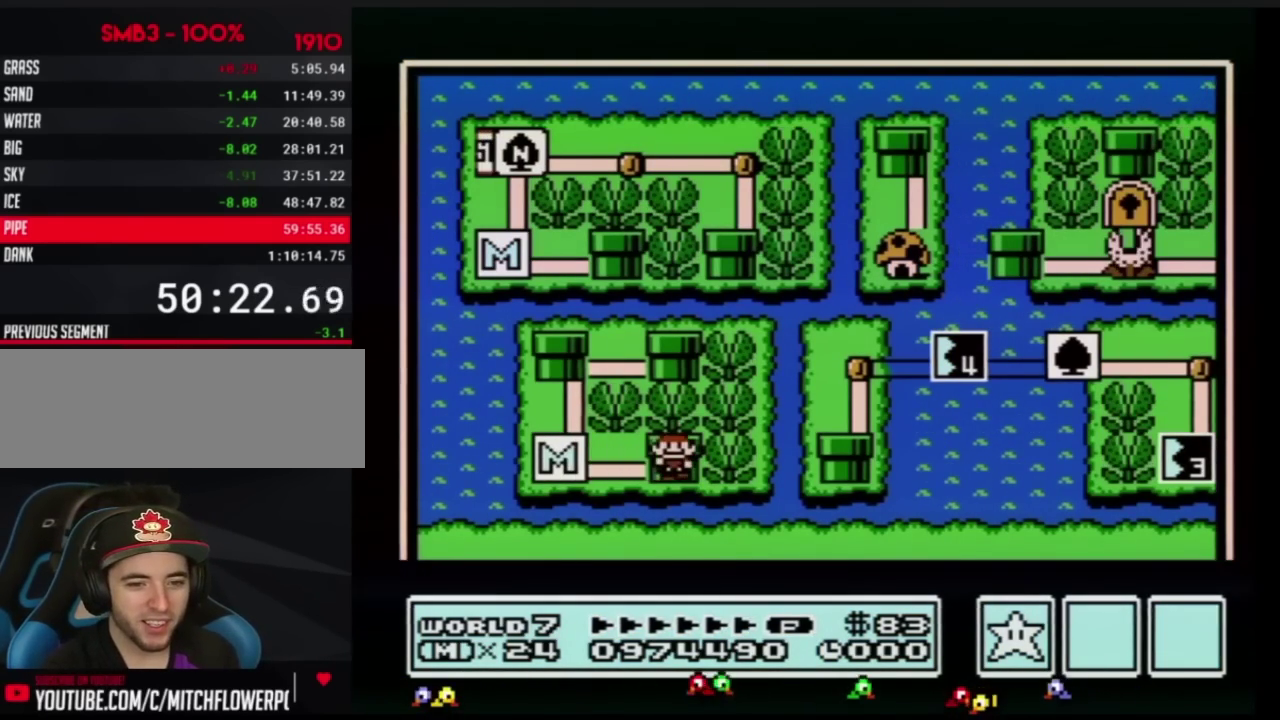
{"buttons": ["DPAD_RIGHT"]}
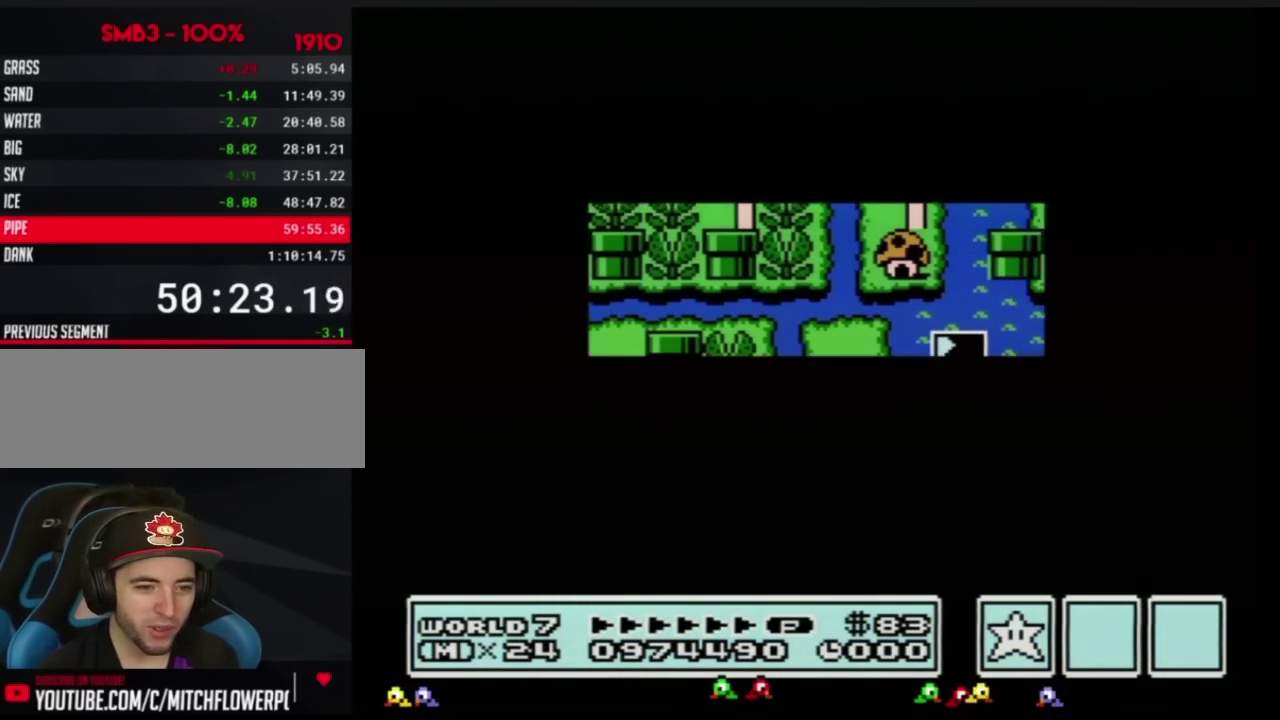
{"buttons": [], "events": [[484, "DPAD_RIGHT", "up"]]}
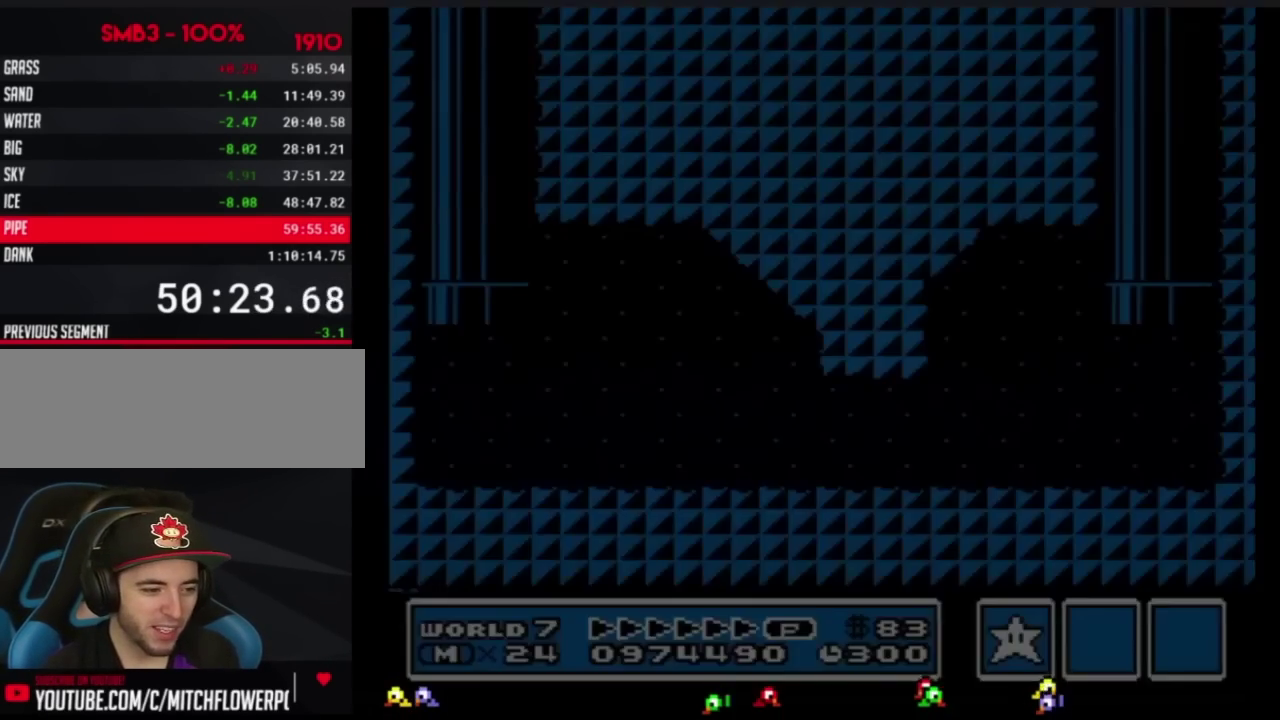
{"buttons": ["B", "DPAD_RIGHT"], "events": [[33, "A", "down"], [67, "A", "up"], [67, "B", "down"], [67, "DPAD_RIGHT", "down"]]}
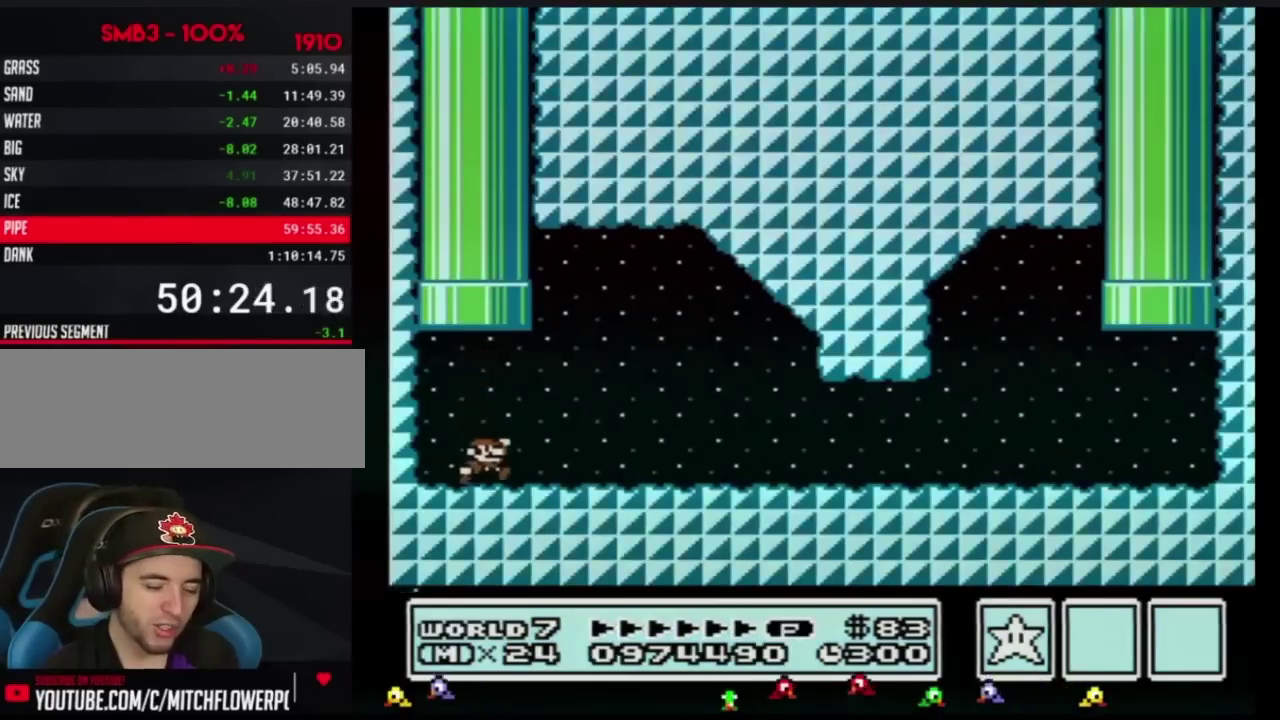
{"buttons": ["B", "DPAD_RIGHT"], "events": [[100, "A", "down"], [267, "A", "up"]]}
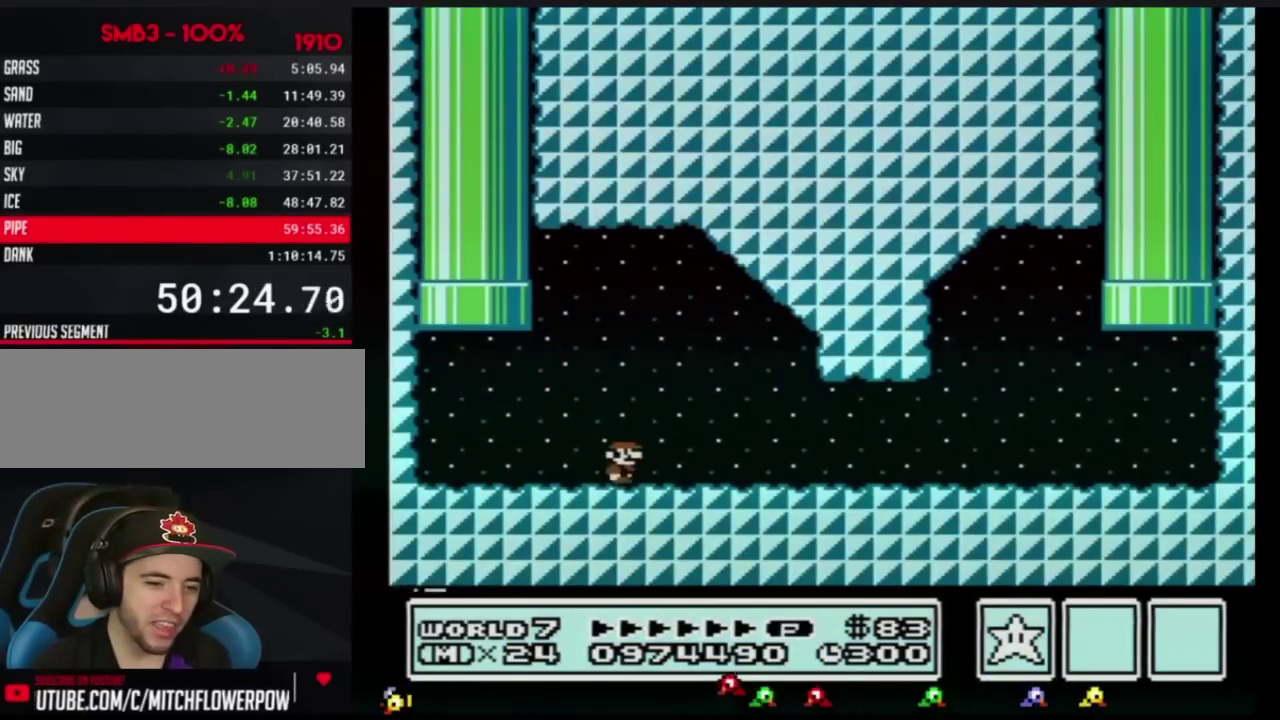
{"buttons": ["B", "DPAD_RIGHT"]}
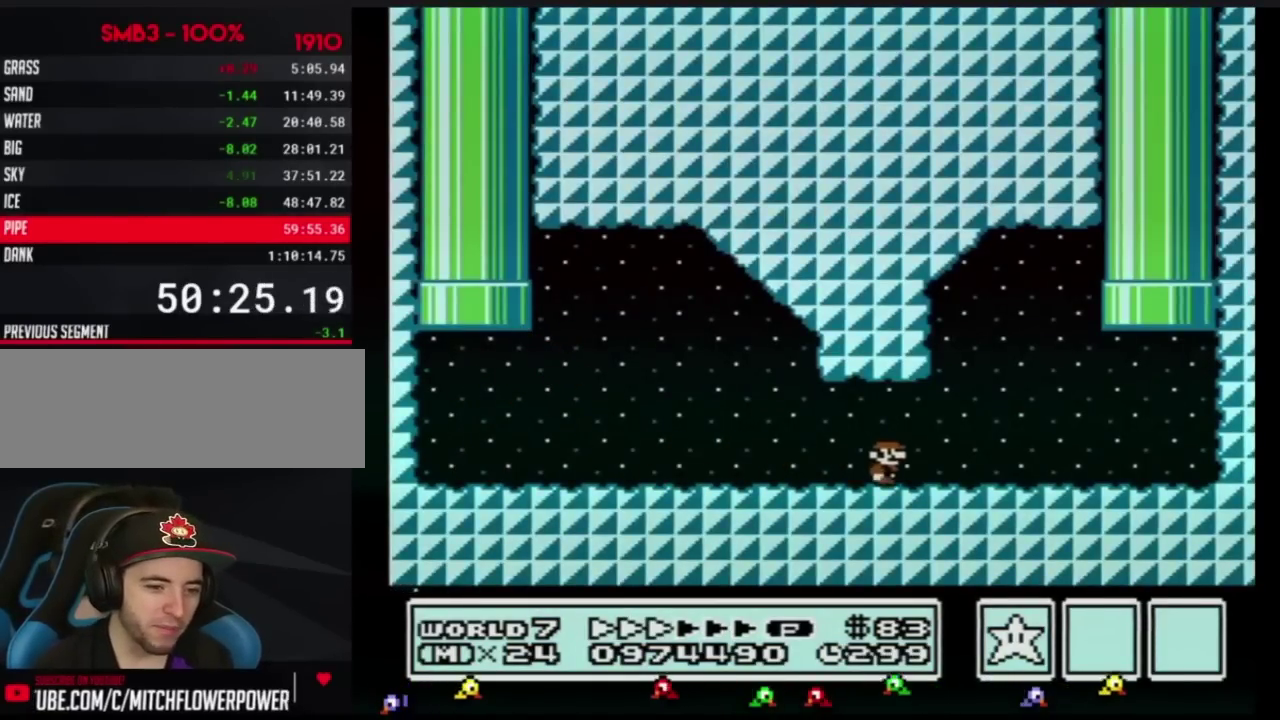
{"buttons": ["A", "B", "DPAD_UP", "DPAD_LEFT"], "events": [[451, "A", "down"], [451, "DPAD_UP", "down"], [484, "DPAD_LEFT", "down"], [484, "DPAD_RIGHT", "up"]]}
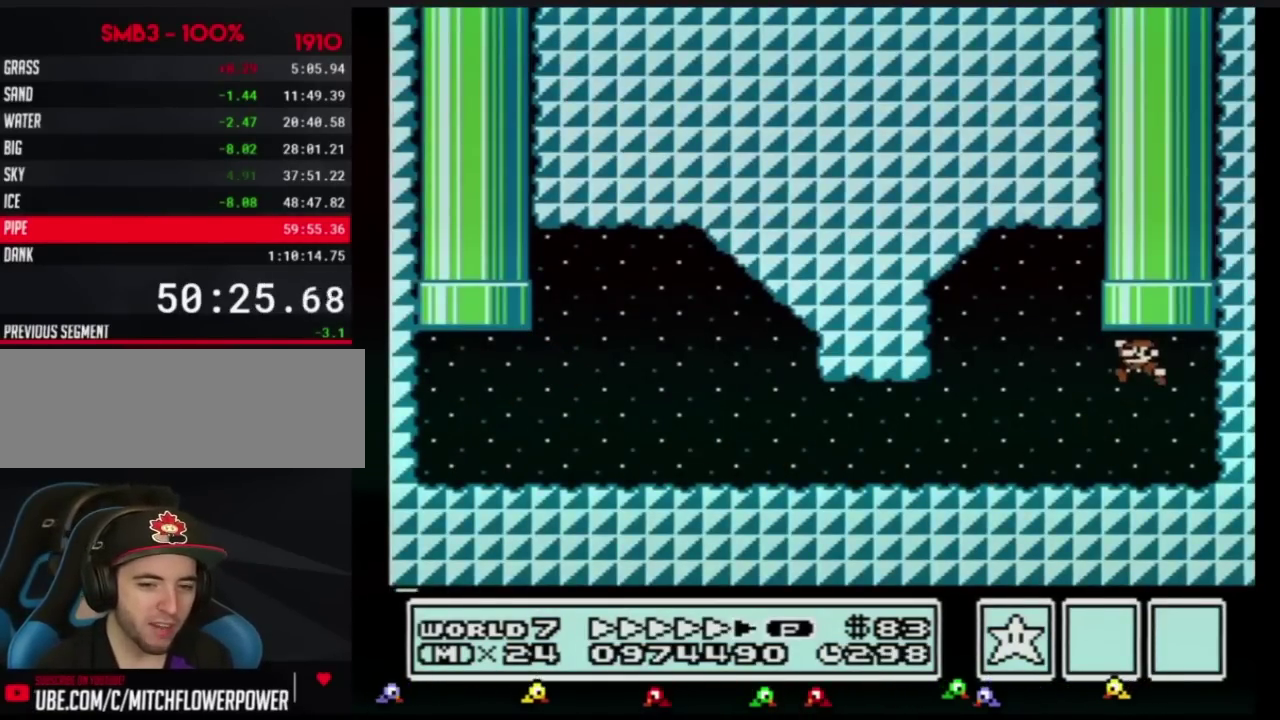
{"buttons": [], "events": [[33, "DPAD_LEFT", "up"], [250, "DPAD_UP", "up"], [317, "A", "up"], [317, "B", "up"]]}
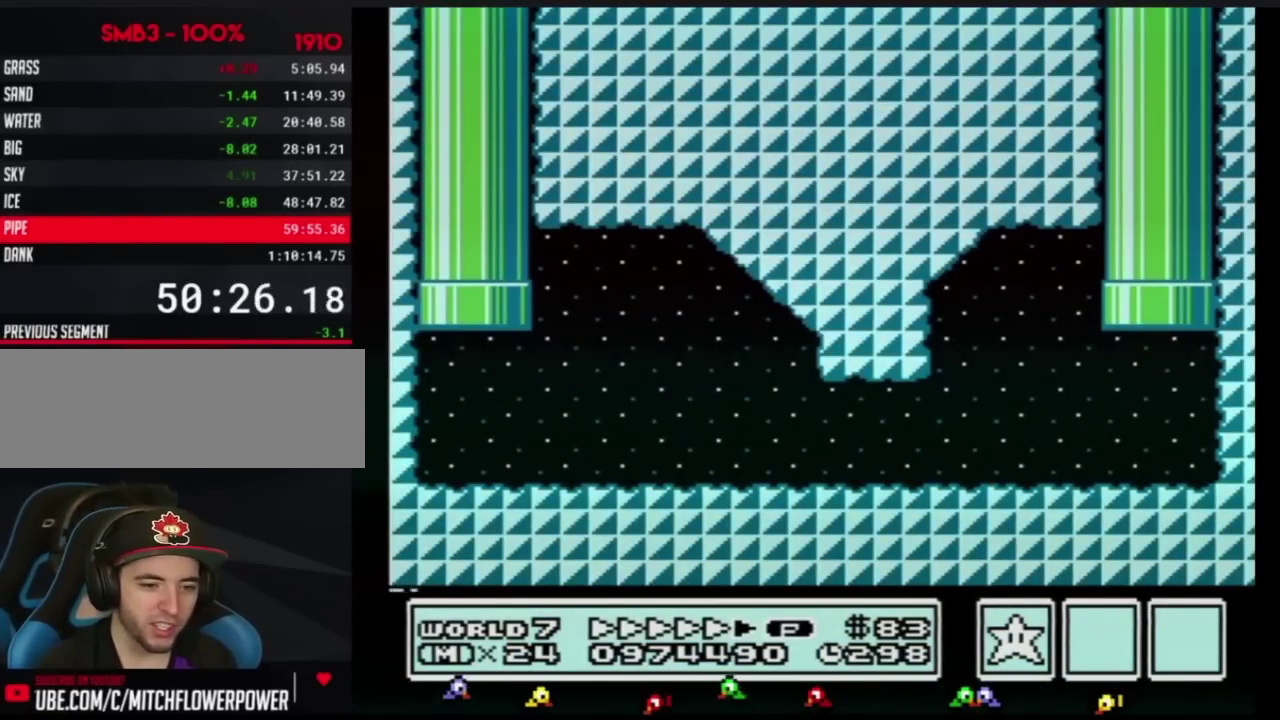
{"buttons": []}
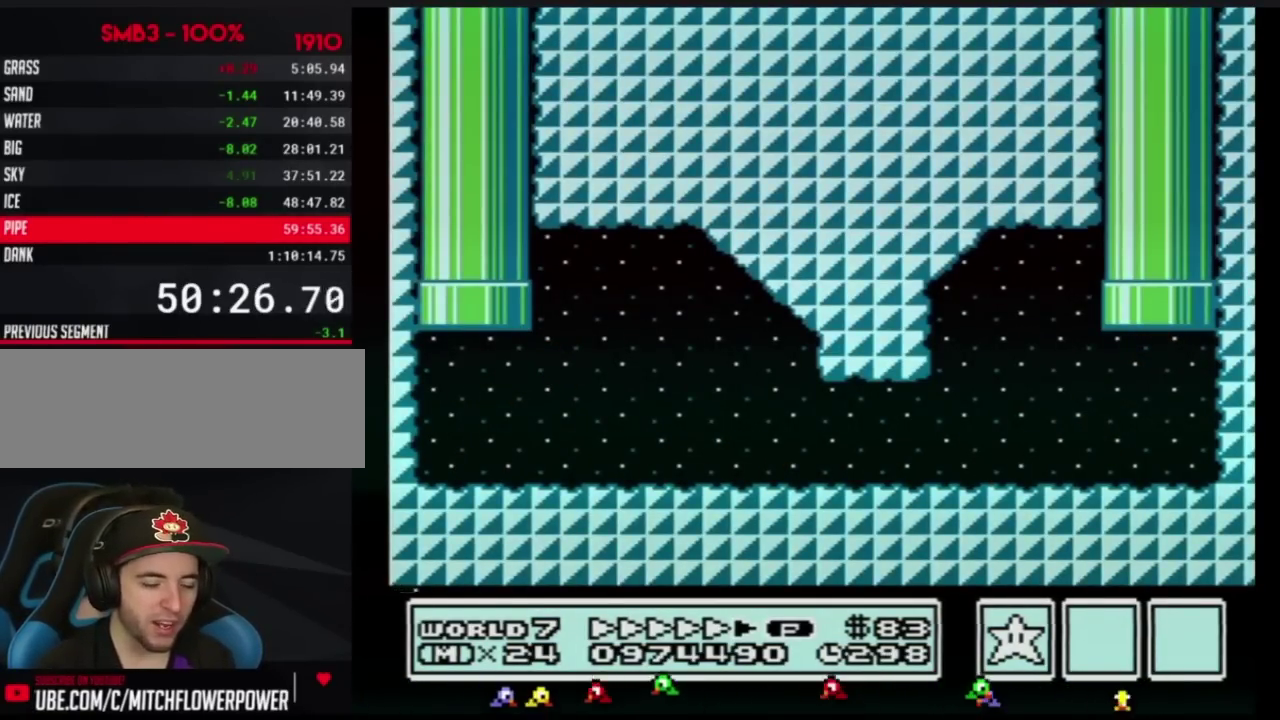
{"buttons": []}
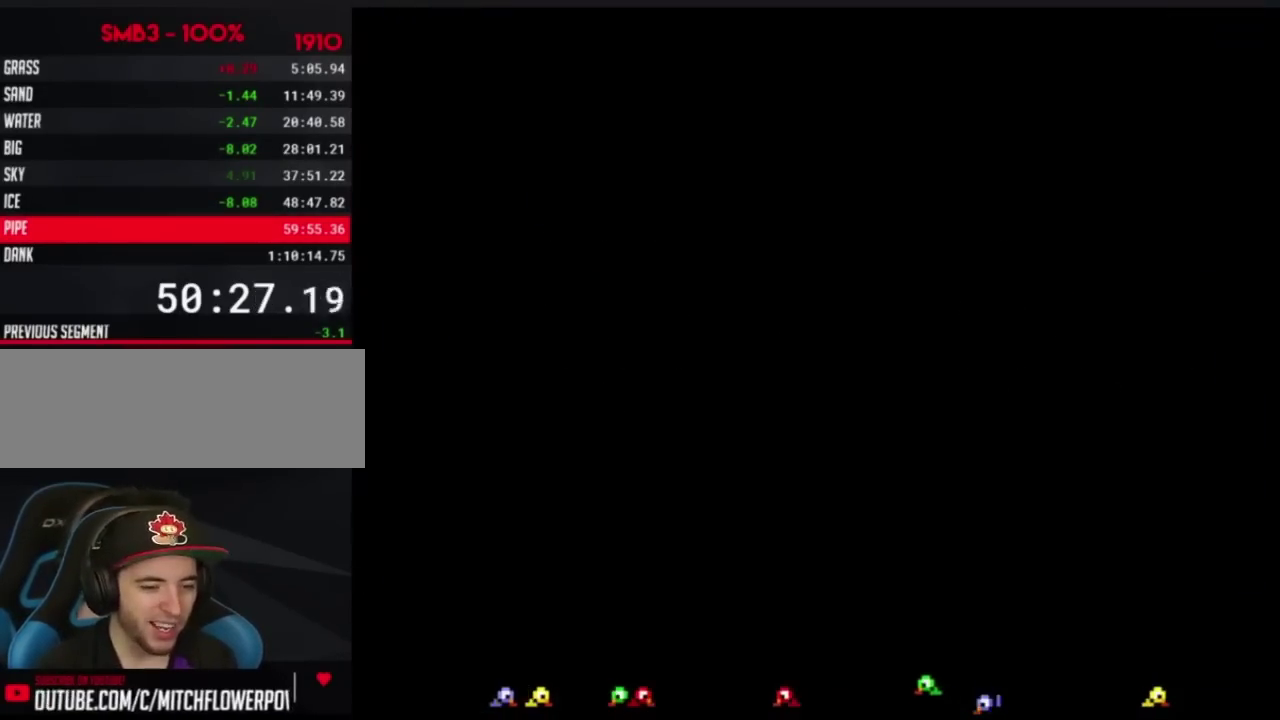
{"buttons": ["DPAD_LEFT"], "events": [[100, "DPAD_LEFT", "down"]]}
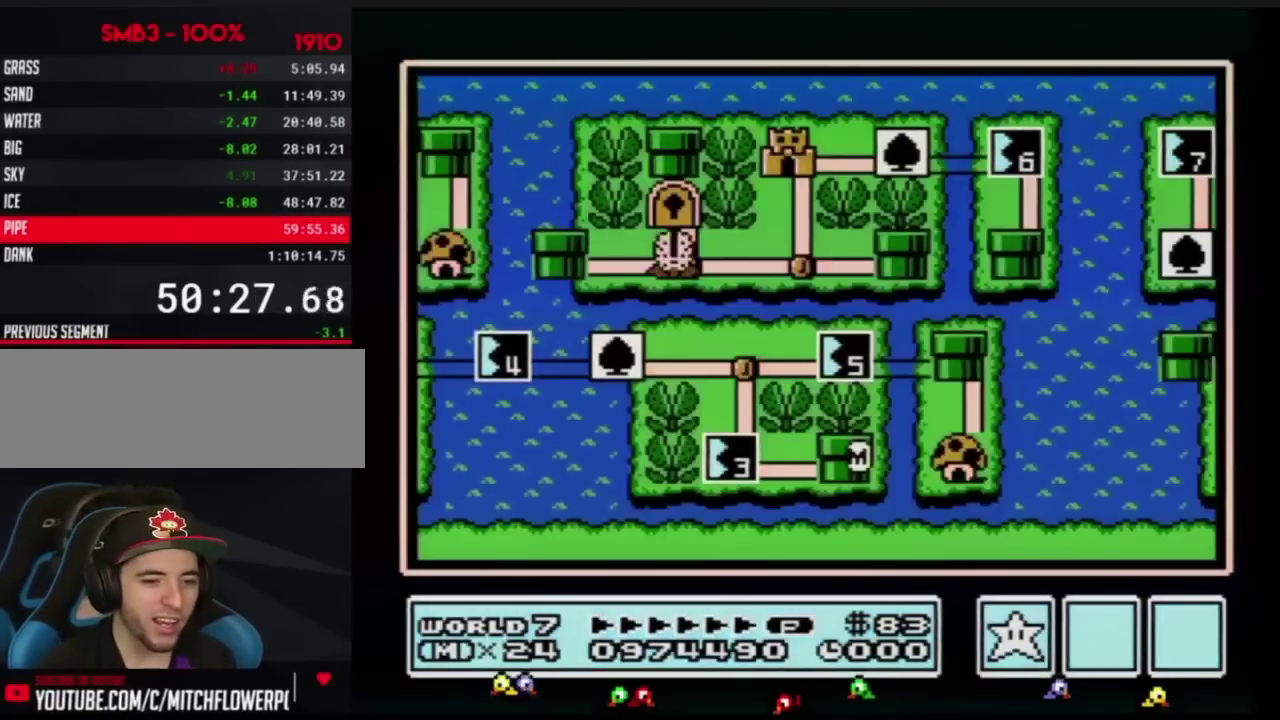
{"buttons": ["DPAD_LEFT"]}
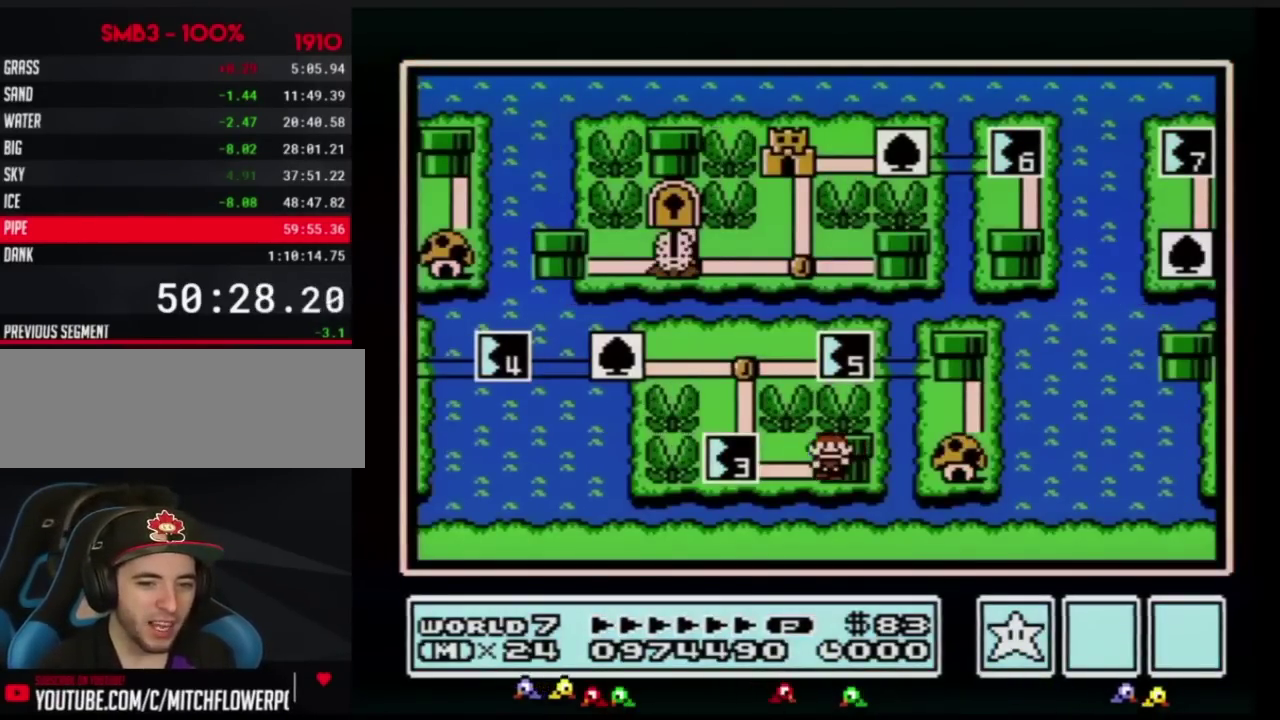
{"buttons": ["DPAD_LEFT"]}
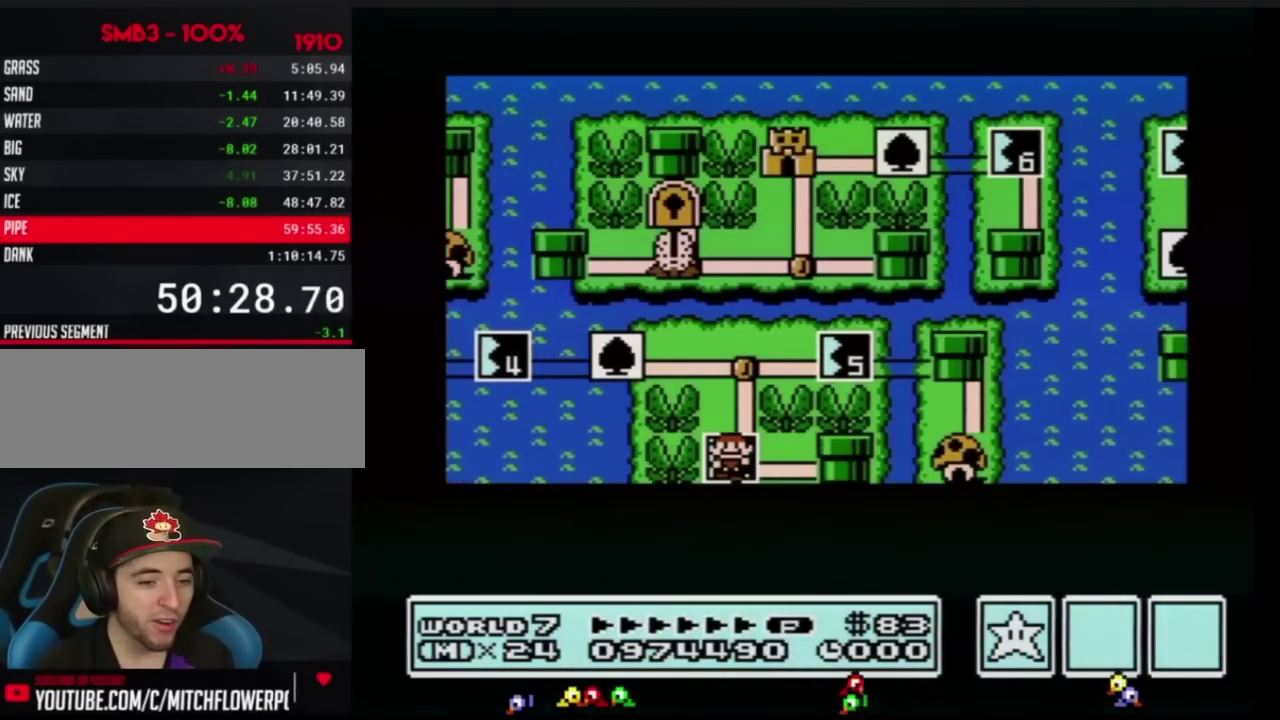
{"buttons": ["DPAD_LEFT"]}
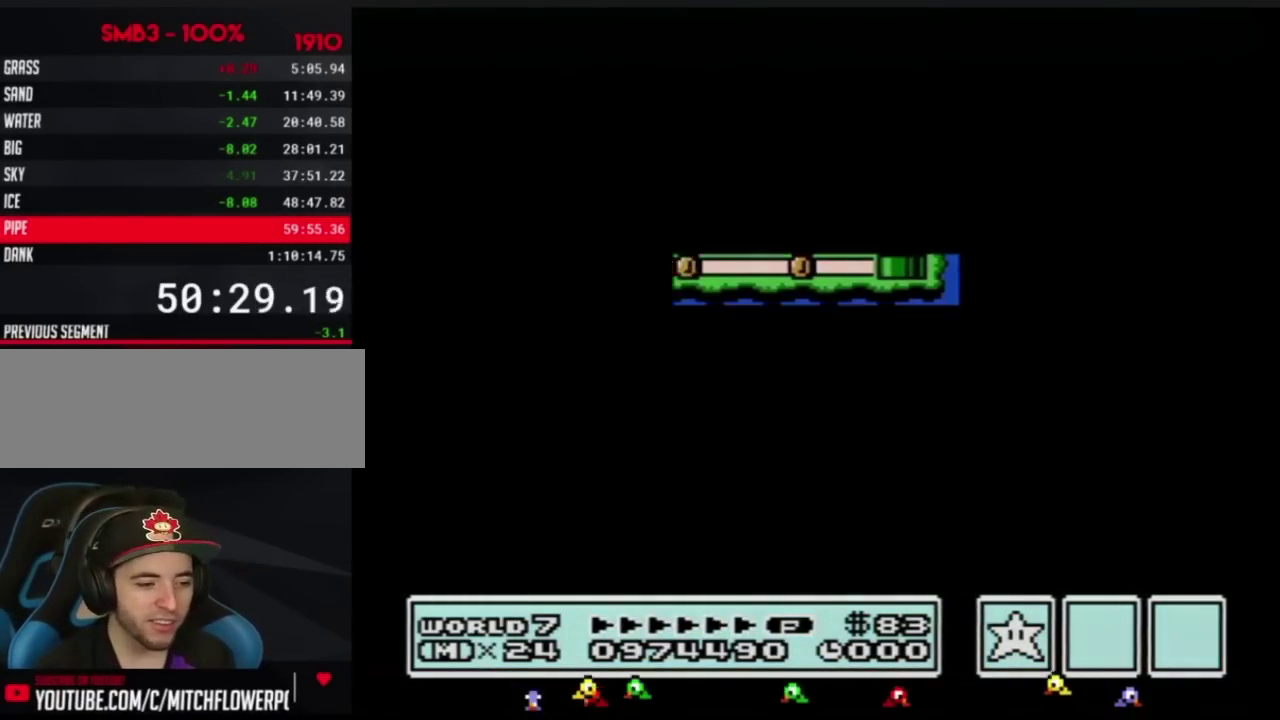
{"buttons": ["B", "DPAD_RIGHT"], "events": [[384, "DPAD_LEFT", "up"], [417, "A", "down"], [434, "A", "up"], [434, "B", "down"], [434, "DPAD_RIGHT", "down"]]}
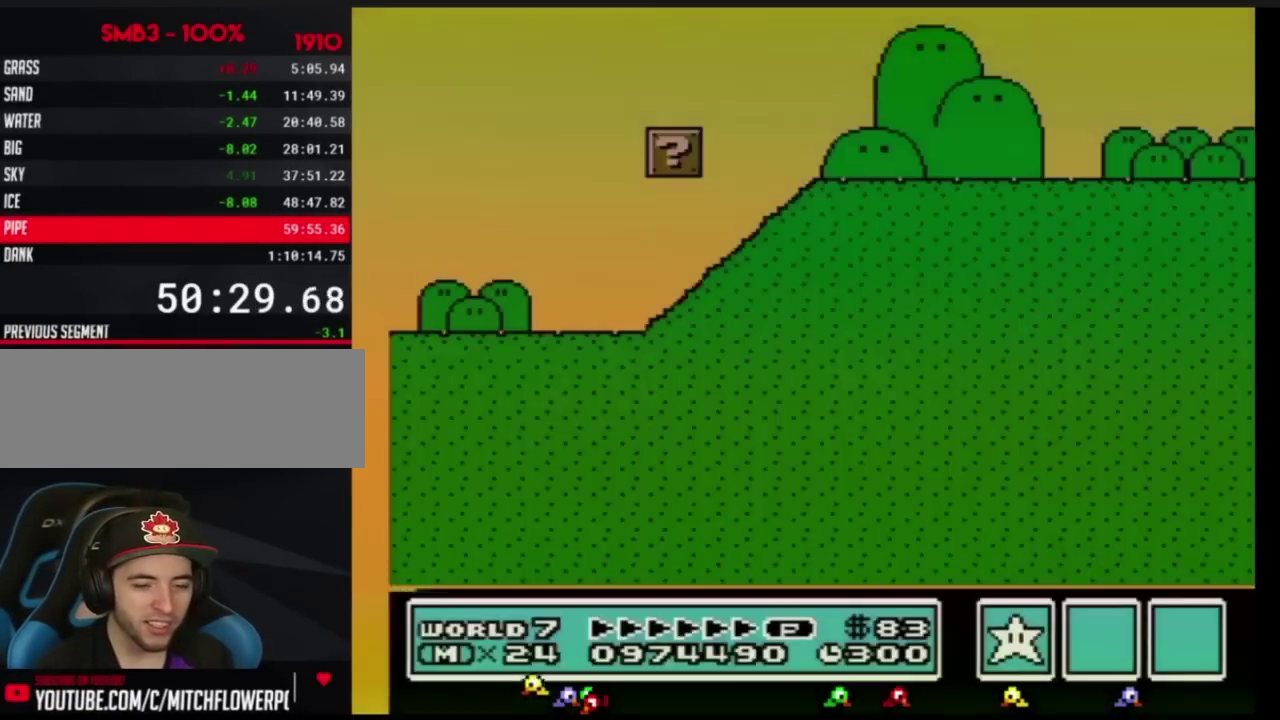
{"buttons": ["B", "DPAD_RIGHT"]}
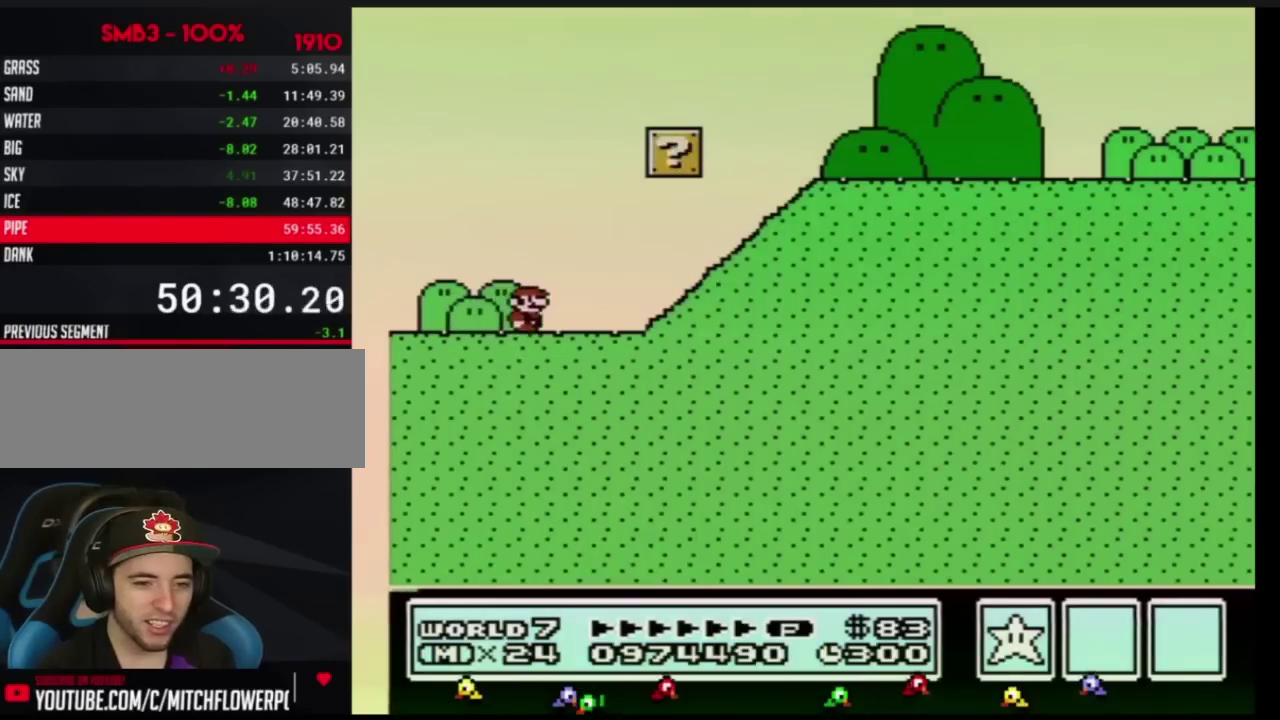
{"buttons": ["A", "B", "DPAD_RIGHT"], "events": [[384, "A", "down"]]}
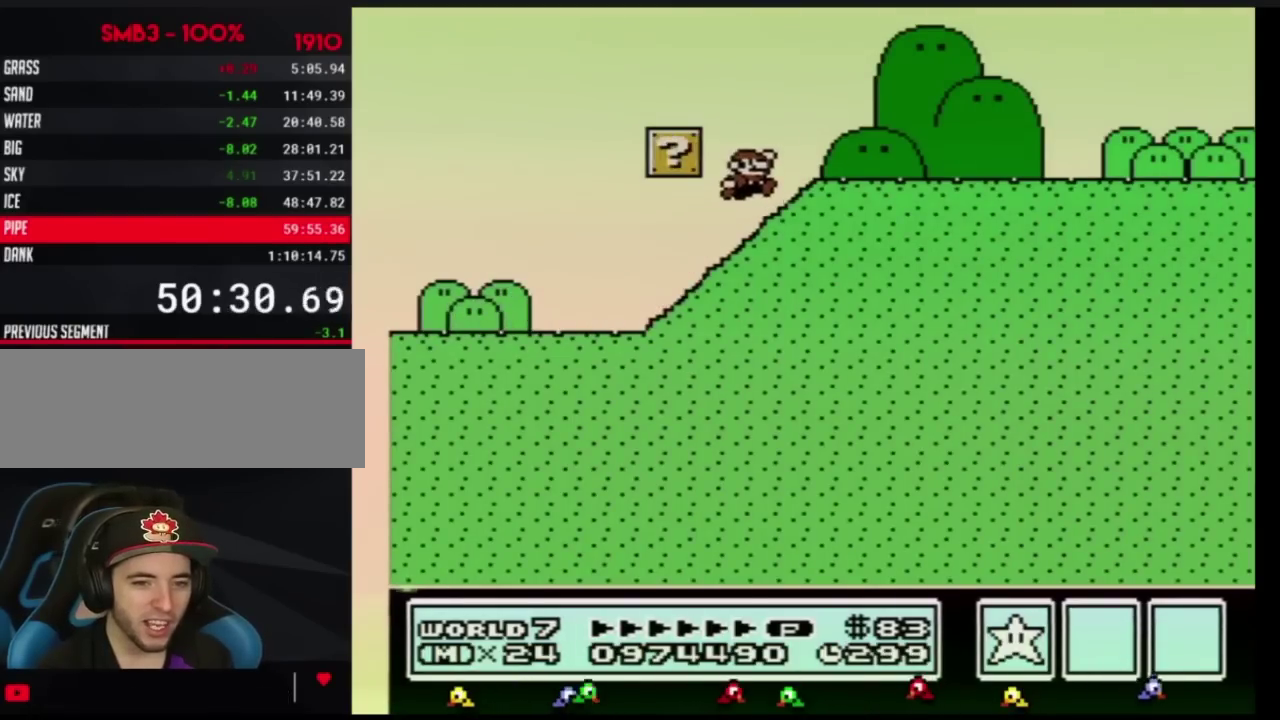
{"buttons": ["B", "DPAD_RIGHT"], "events": [[17, "A", "up"]]}
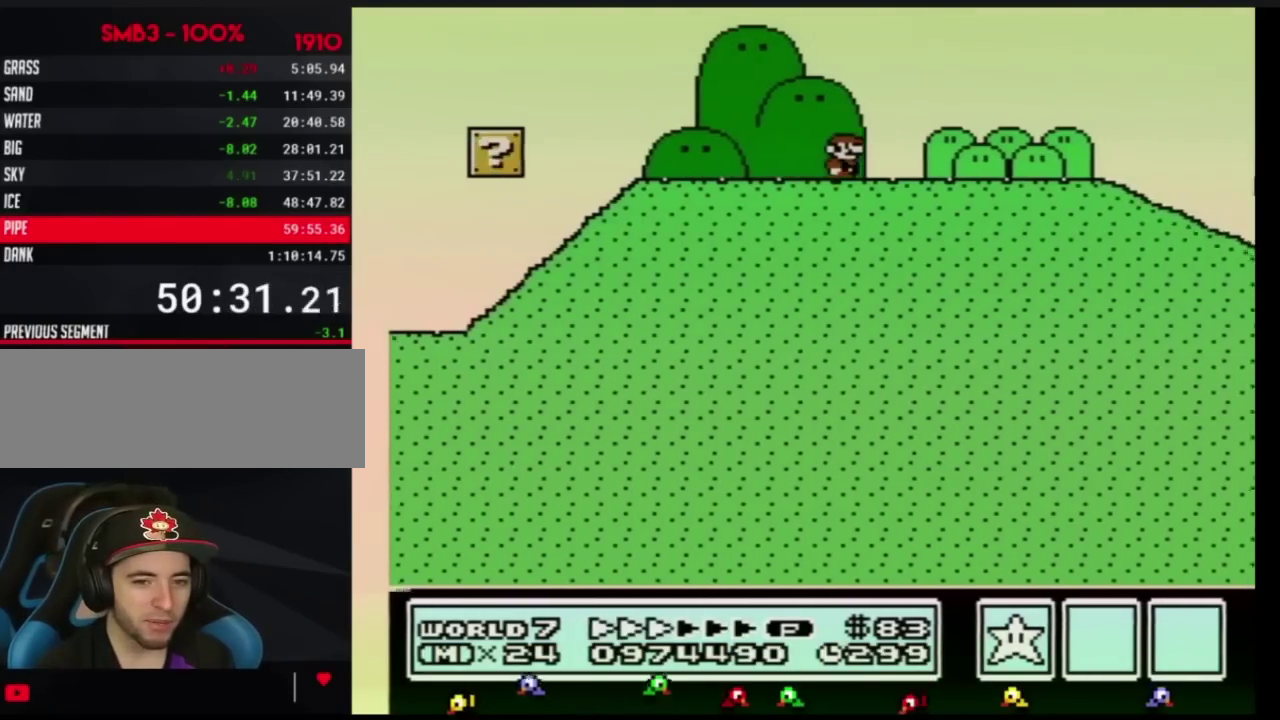
{"buttons": ["B", "DPAD_RIGHT"]}
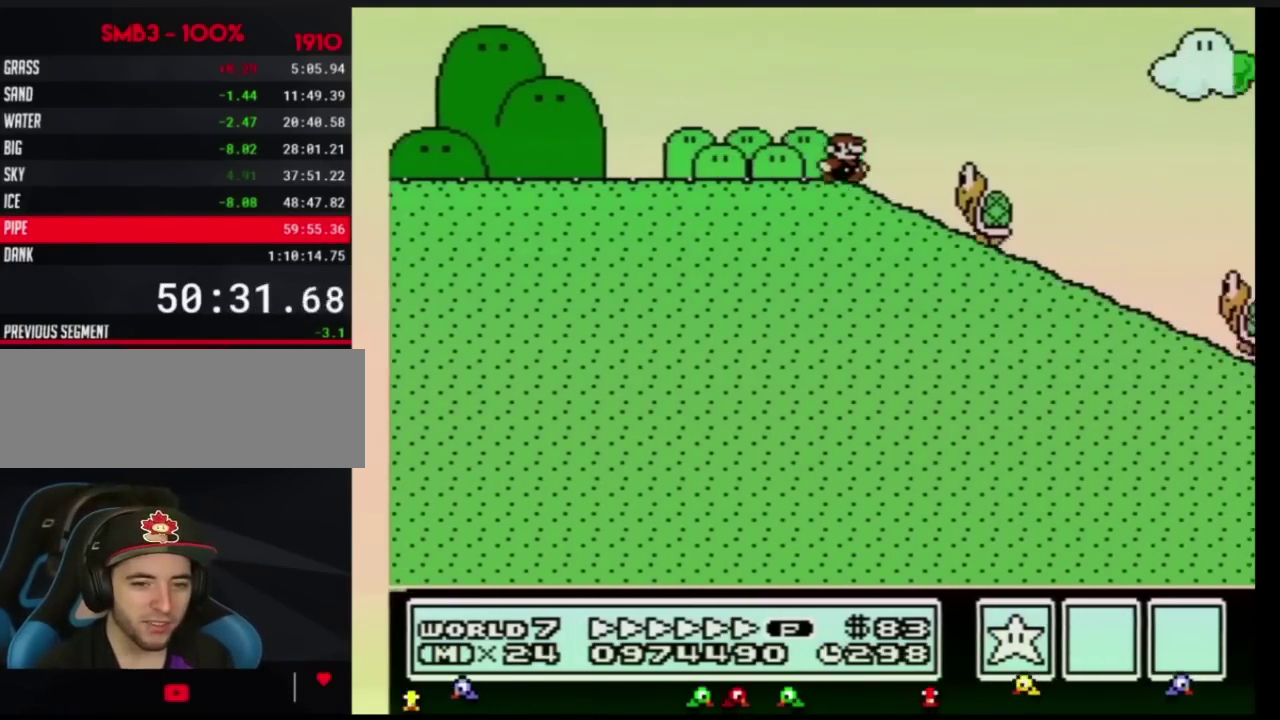
{"buttons": ["B", "DPAD_RIGHT"], "events": [[150, "A", "down"], [284, "A", "up"]]}
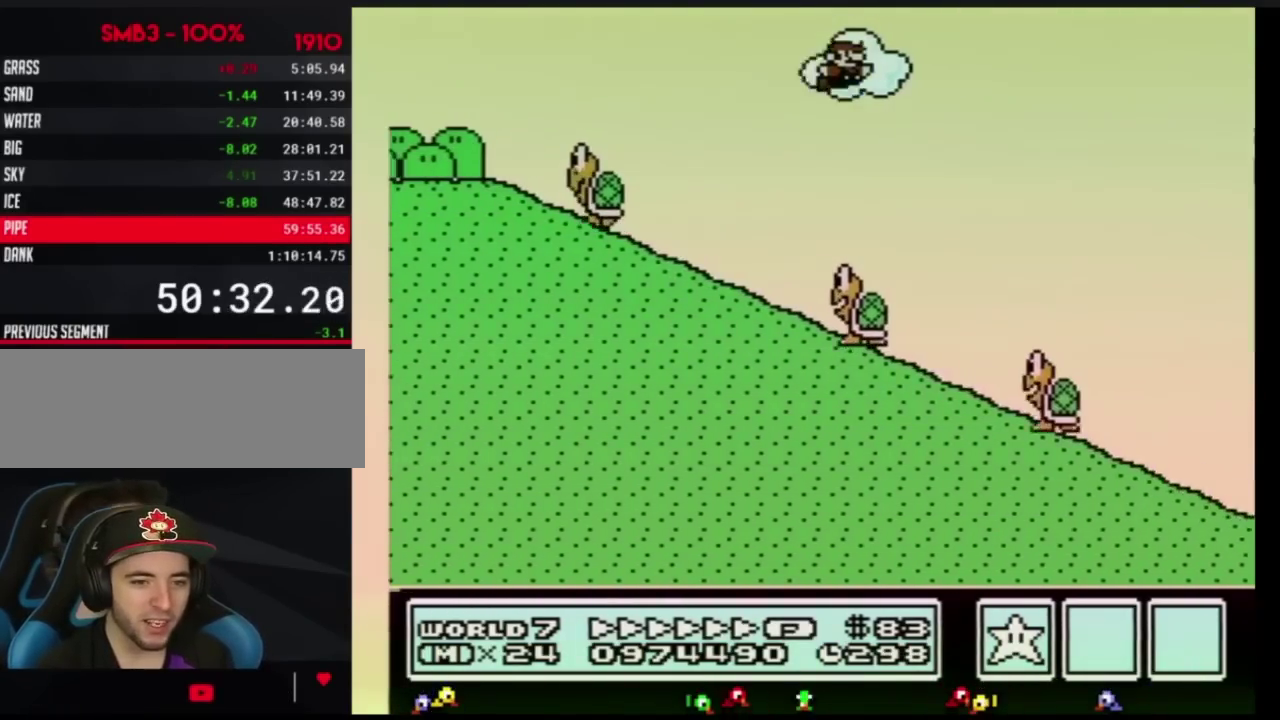
{"buttons": ["A", "B", "DPAD_RIGHT"], "events": [[467, "A", "down"]]}
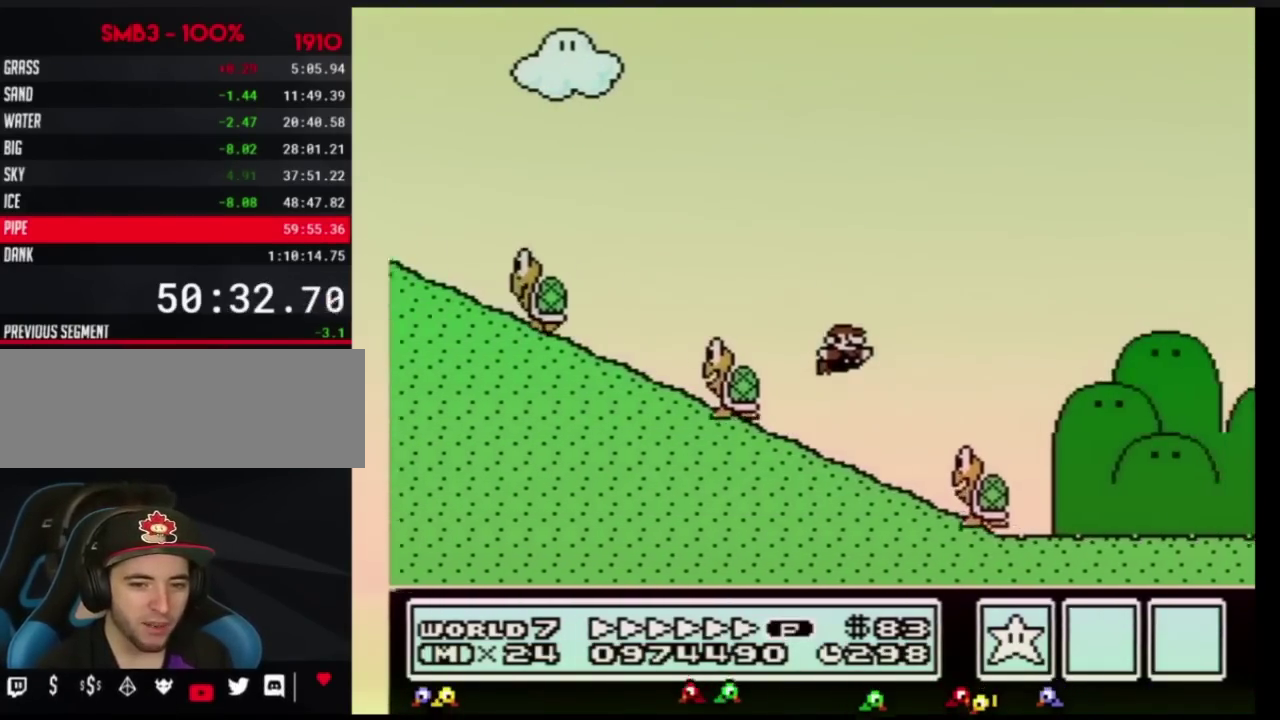
{"buttons": ["A", "B", "DPAD_RIGHT"]}
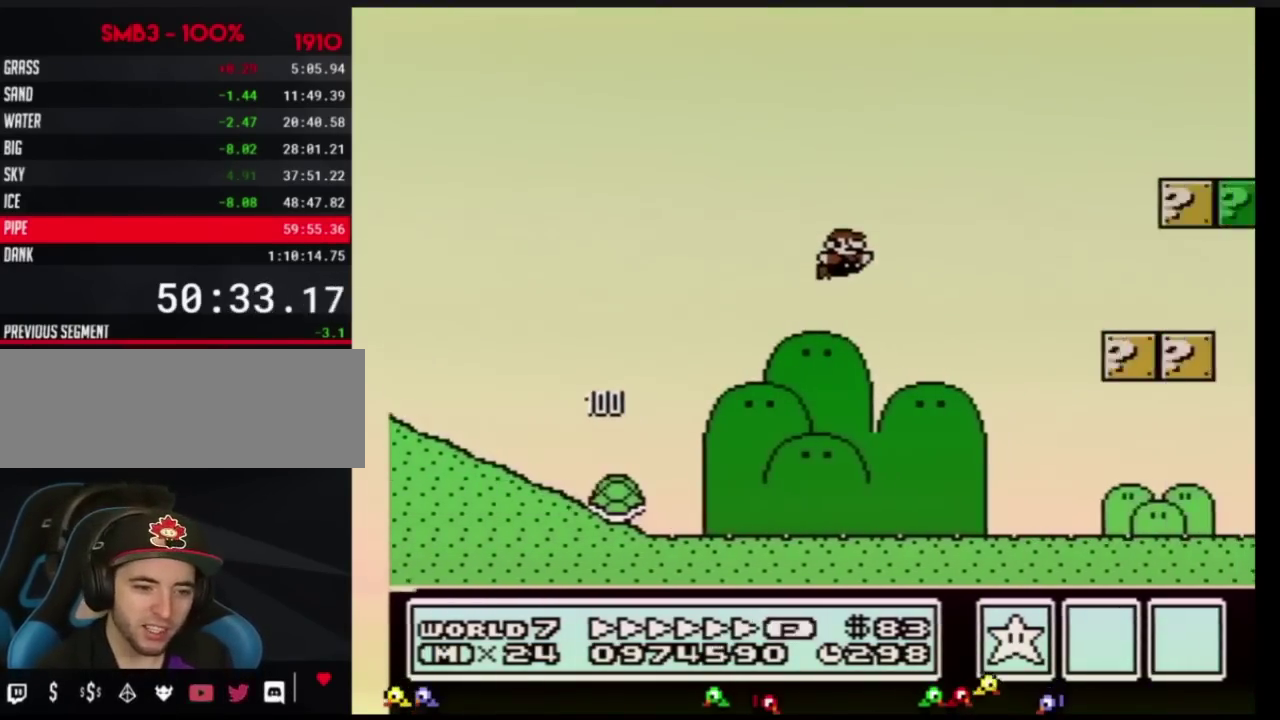
{"buttons": ["B", "DPAD_RIGHT"], "events": [[350, "A", "up"]]}